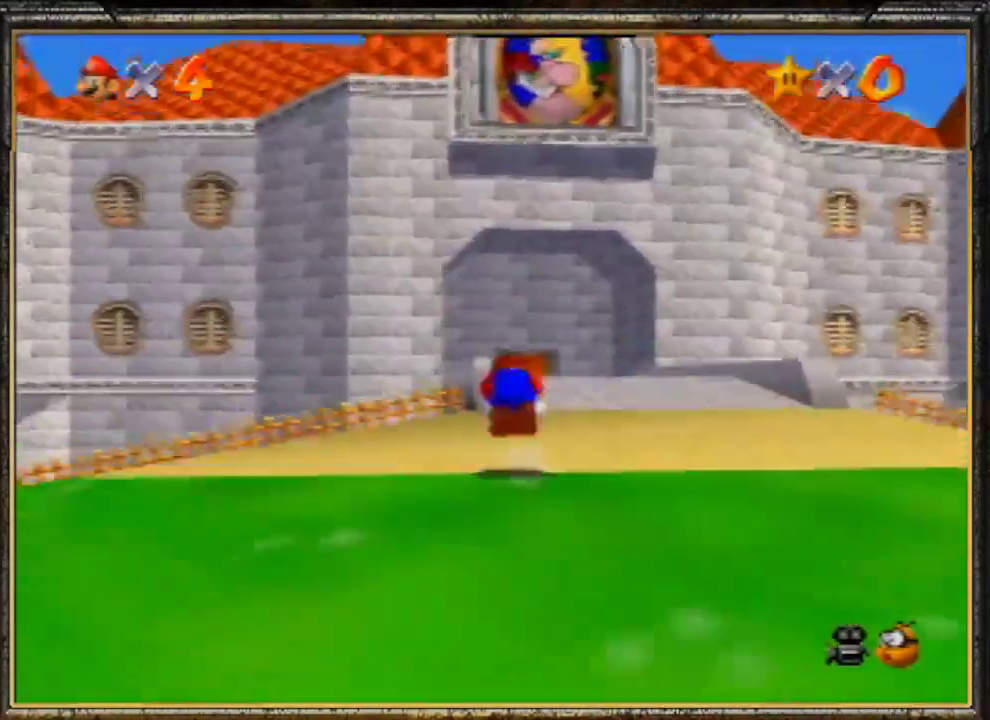
Gameplay with a controller (Nintendo layout); each line is a JSON object with the inputs held at the frame after it. "events" lists button and stick changes between this image and that frame as [ms after this image, input, new state], when the widget could be followed in between. Not read: L3 R3.
{"buttons": [], "left_stick": "up", "events": [[133, "A", "up"], [167, "B", "up"]]}
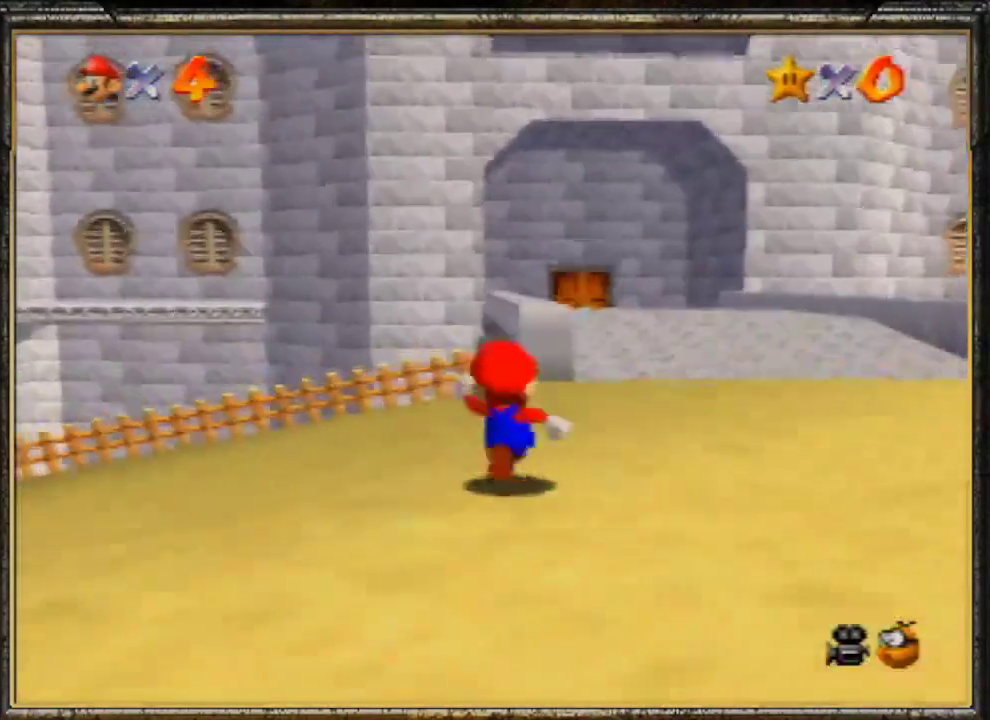
{"buttons": ["A"], "left_stick": "up", "events": [[67, "Z", "down"], [100, "A", "down"], [267, "Z", "up"]]}
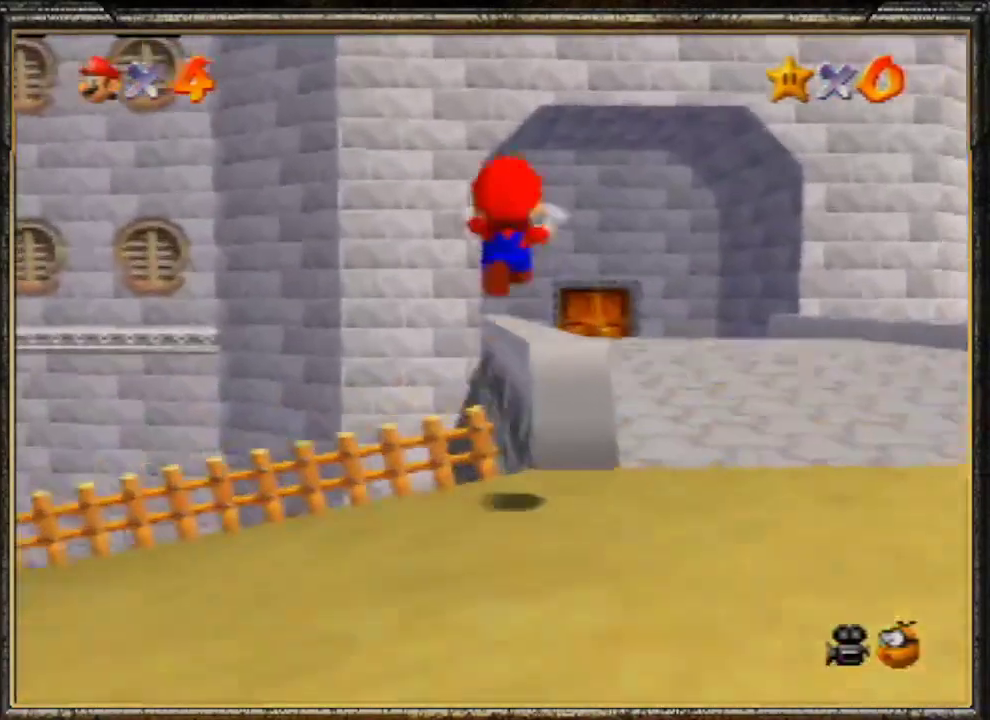
{"buttons": ["A", "Z"], "left_stick": "up-right", "events": [[133, "A", "up"], [467, "A", "down"], [467, "Z", "down"], [500, "left_stick", "up-right"]]}
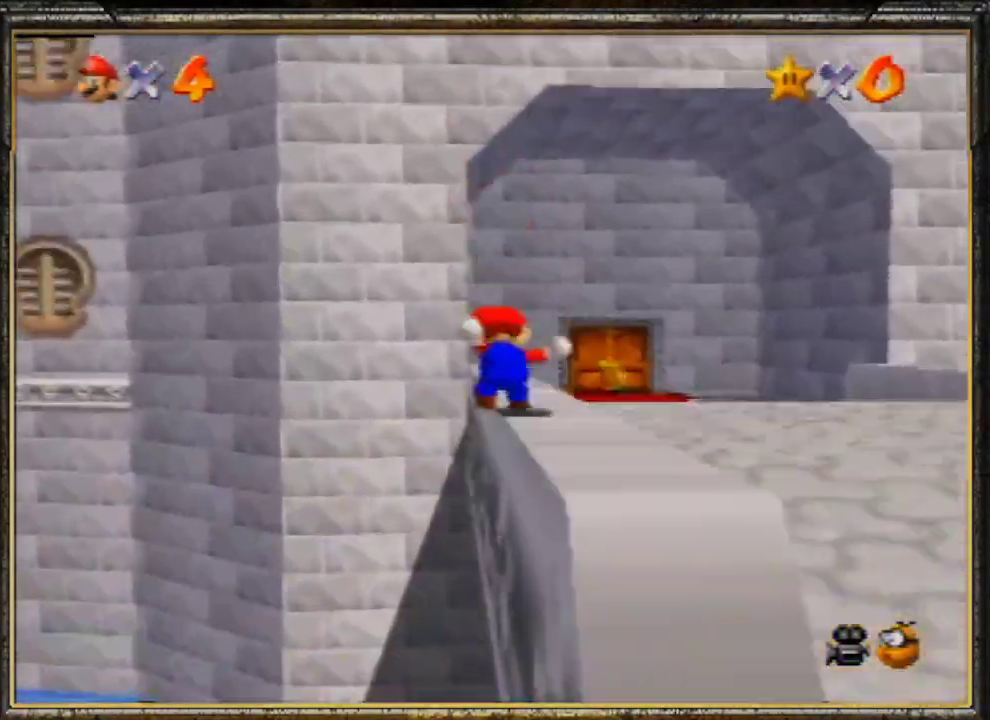
{"buttons": ["A"], "left_stick": "up-right", "events": [[67, "A", "up"], [100, "Z", "up"], [133, "A", "down"], [233, "A", "up"], [300, "A", "down"]]}
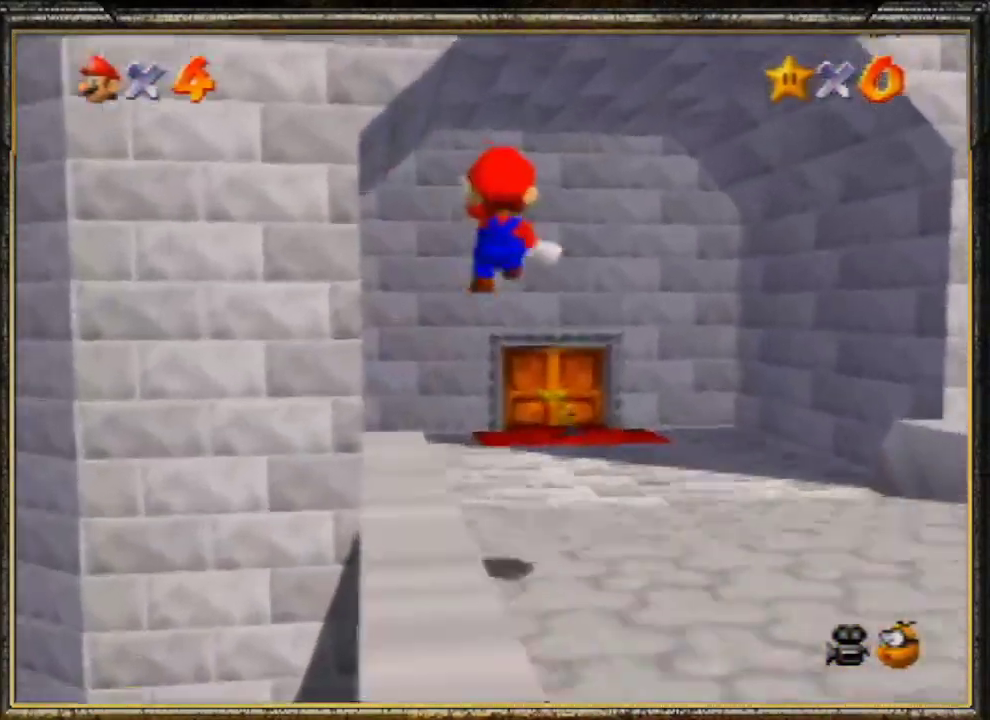
{"buttons": [], "left_stick": "up-right", "events": [[67, "A", "up"]]}
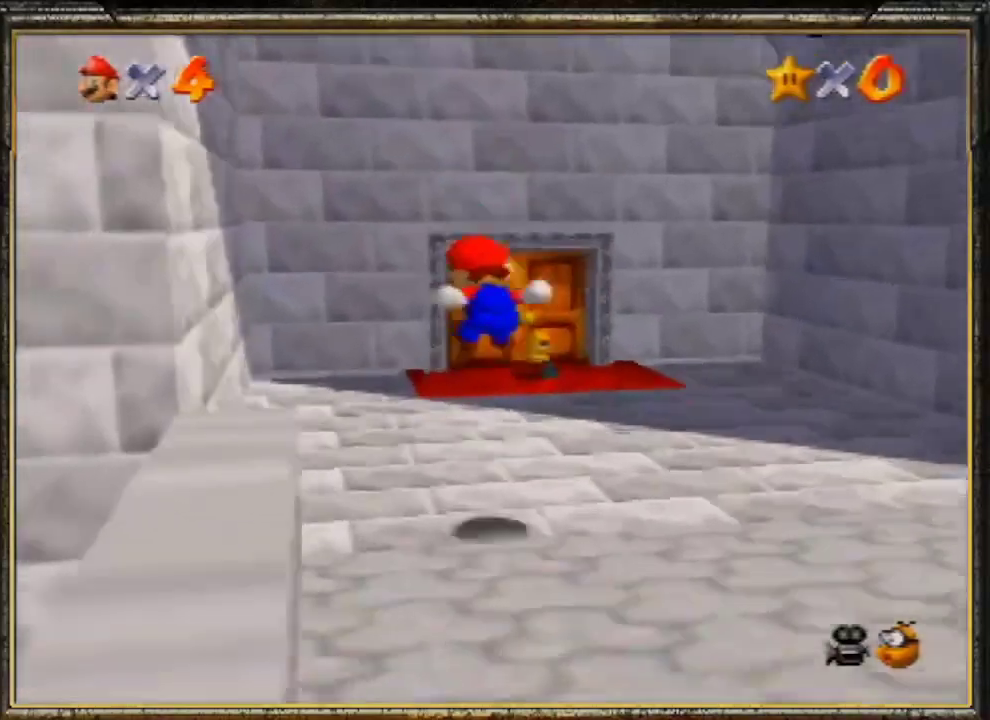
{"buttons": [], "left_stick": "up", "events": [[33, "left_stick", "up"]]}
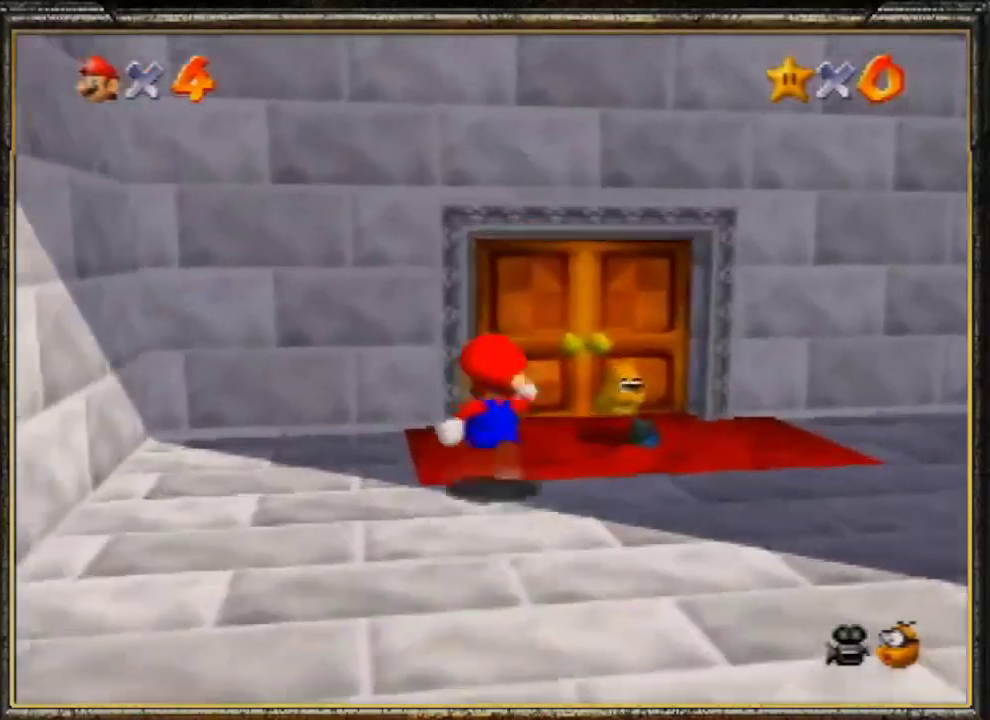
{"buttons": [], "left_stick": "up", "events": []}
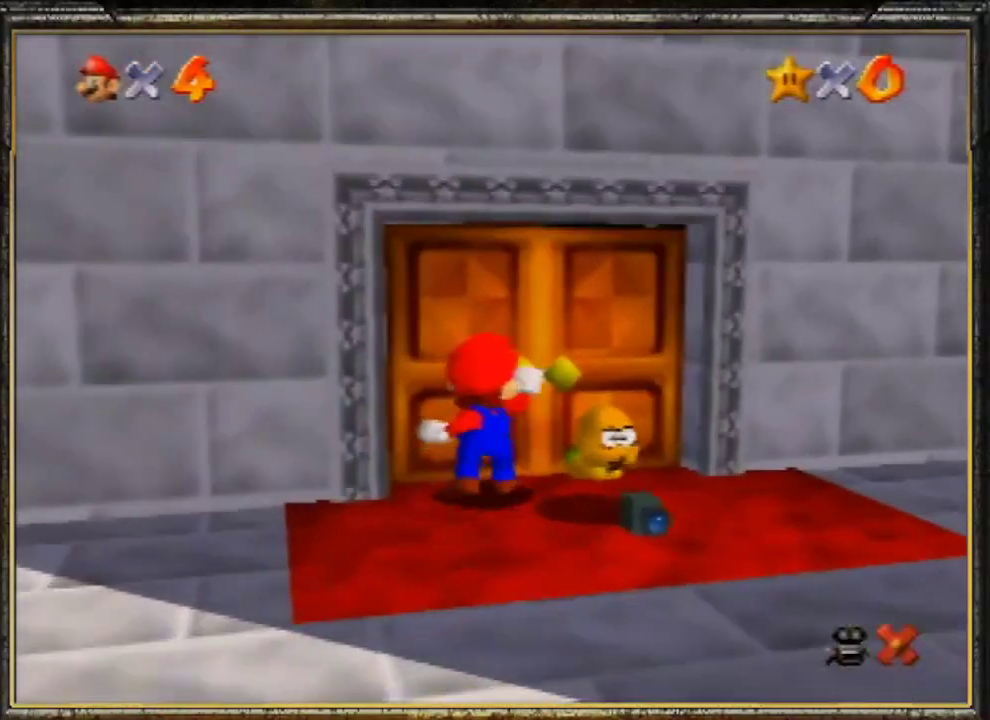
{"buttons": [], "left_stick": "center", "events": [[33, "left_stick", "center"]]}
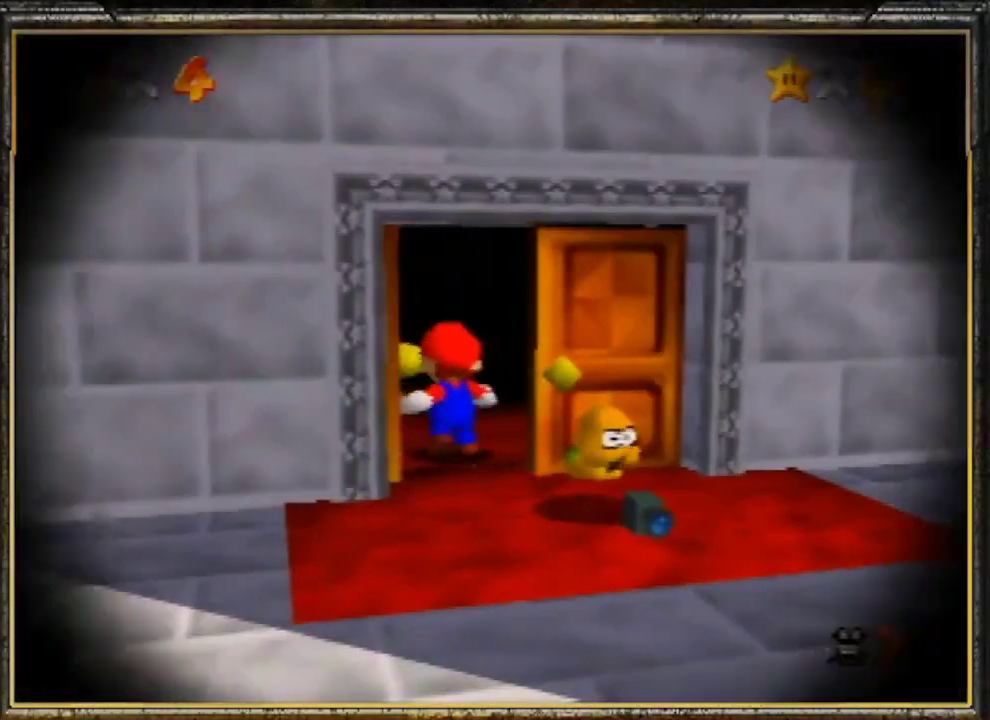
{"buttons": [], "left_stick": "center", "events": []}
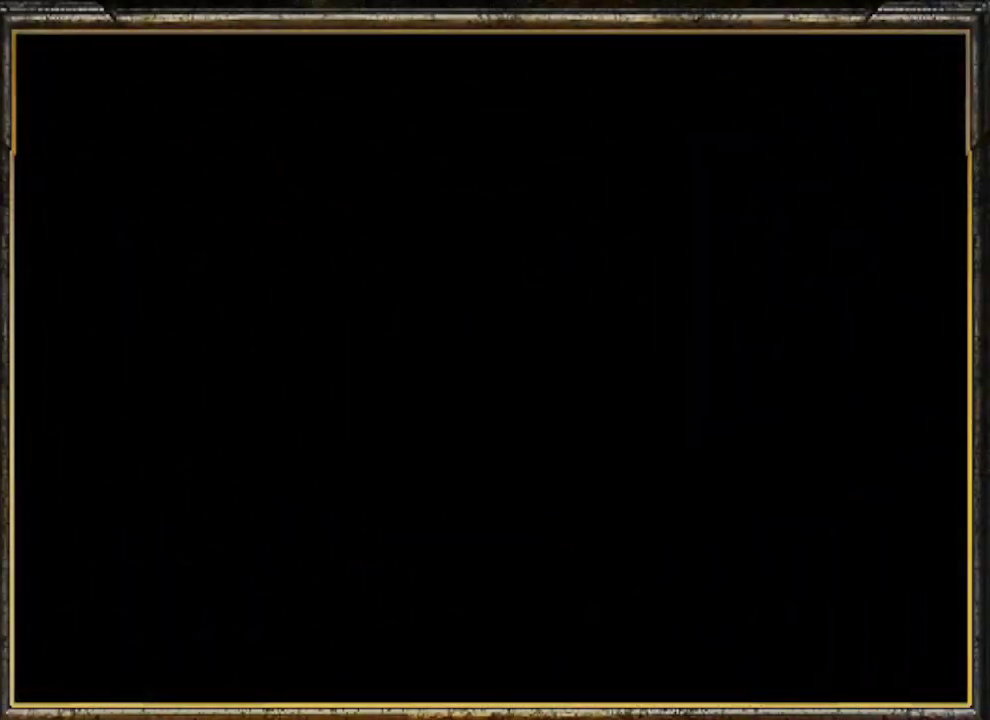
{"buttons": [], "left_stick": "center", "events": []}
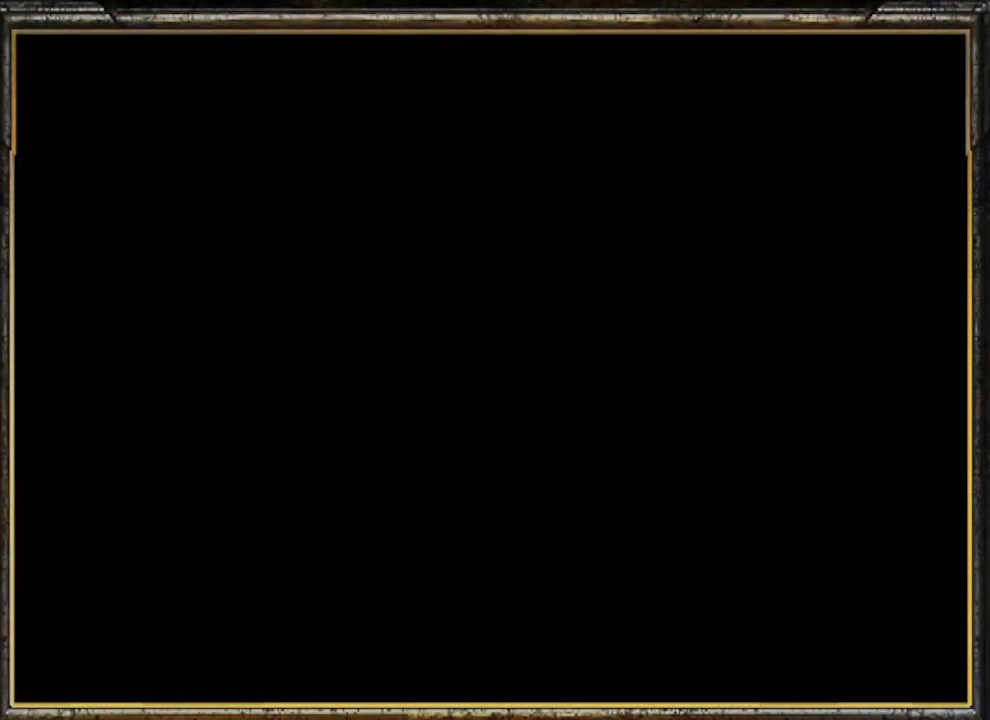
{"buttons": ["A"], "left_stick": "center", "events": [[100, "R1", "down"], [233, "R1", "up"], [300, "A", "down"], [367, "A", "up"], [433, "A", "down"]]}
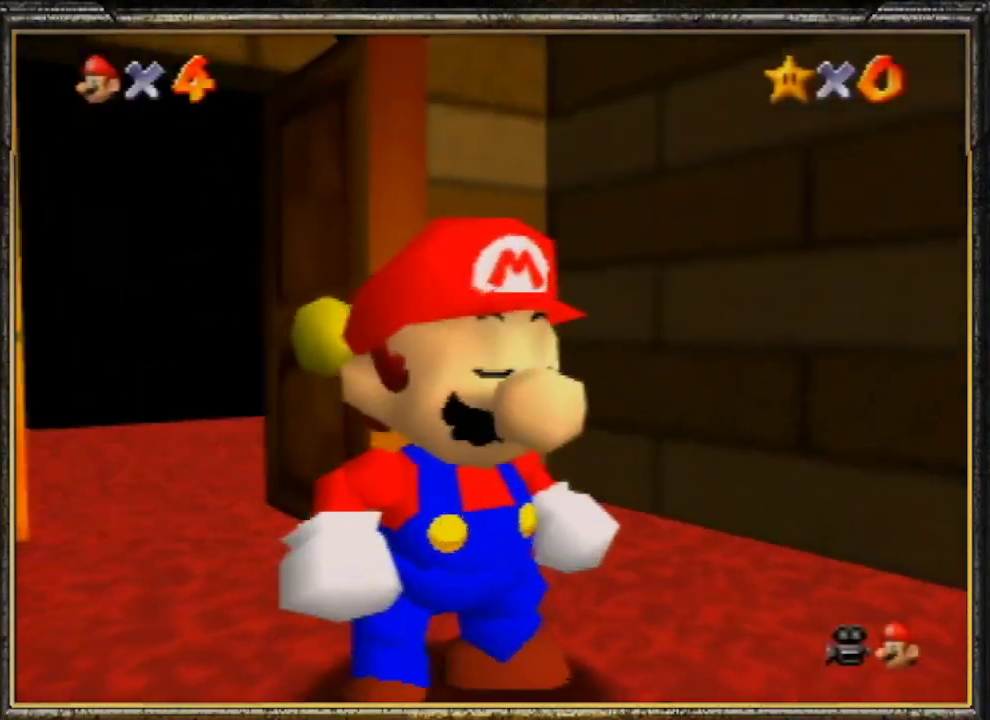
{"buttons": ["A"], "left_stick": "center", "events": [[67, "A", "up"], [100, "A", "down"], [233, "A", "up"], [300, "A", "down"], [367, "A", "up"], [433, "A", "down"]]}
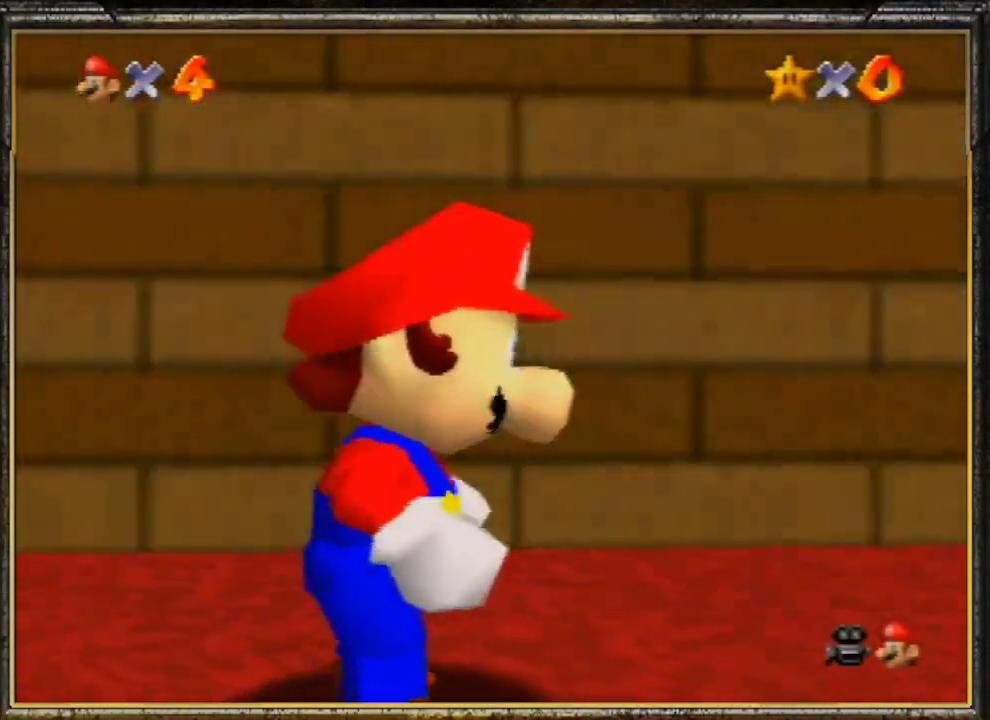
{"buttons": [], "left_stick": "center", "events": [[33, "A", "up"], [67, "A", "down"], [200, "A", "up"], [267, "A", "down"], [333, "A", "up"], [400, "A", "down"], [500, "A", "up"]]}
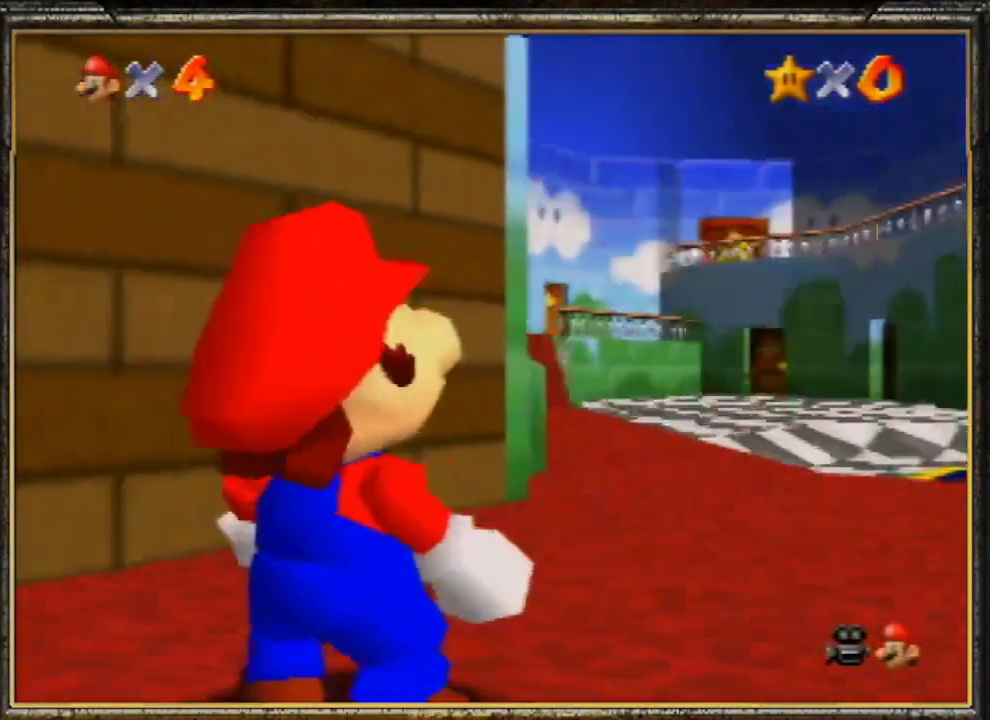
{"buttons": ["A"], "left_stick": "up", "events": [[67, "A", "down"], [200, "A", "up"], [233, "A", "down"], [333, "A", "up"], [333, "left_stick", "up"], [367, "A", "down"], [467, "A", "up"], [500, "A", "down"]]}
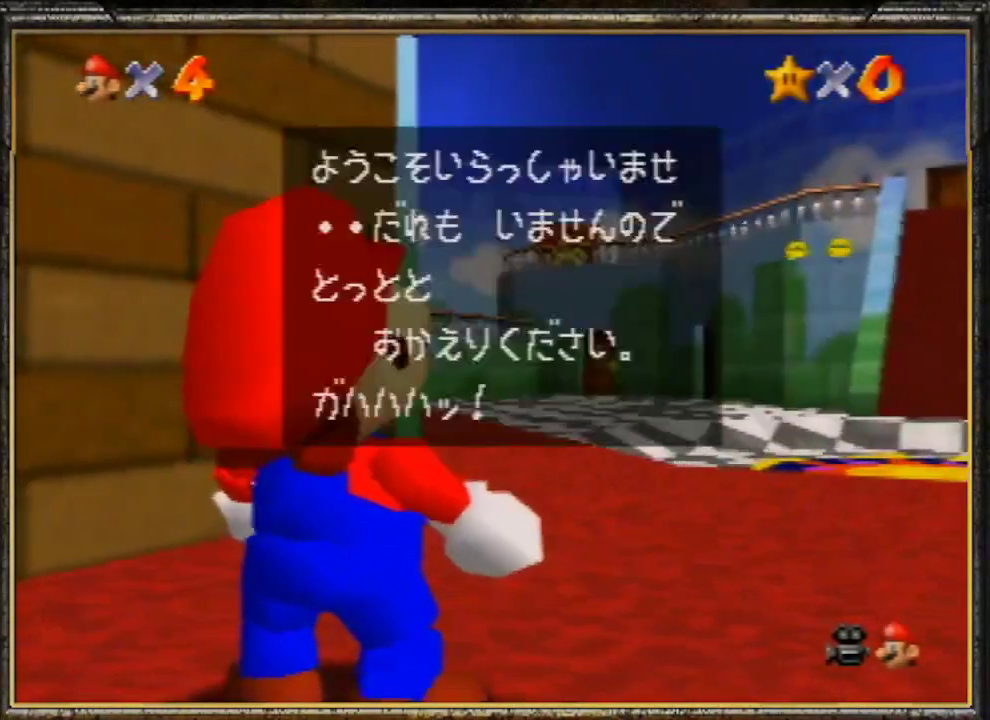
{"buttons": [], "left_stick": "up", "events": [[133, "A", "up"], [200, "A", "down"], [300, "A", "up"]]}
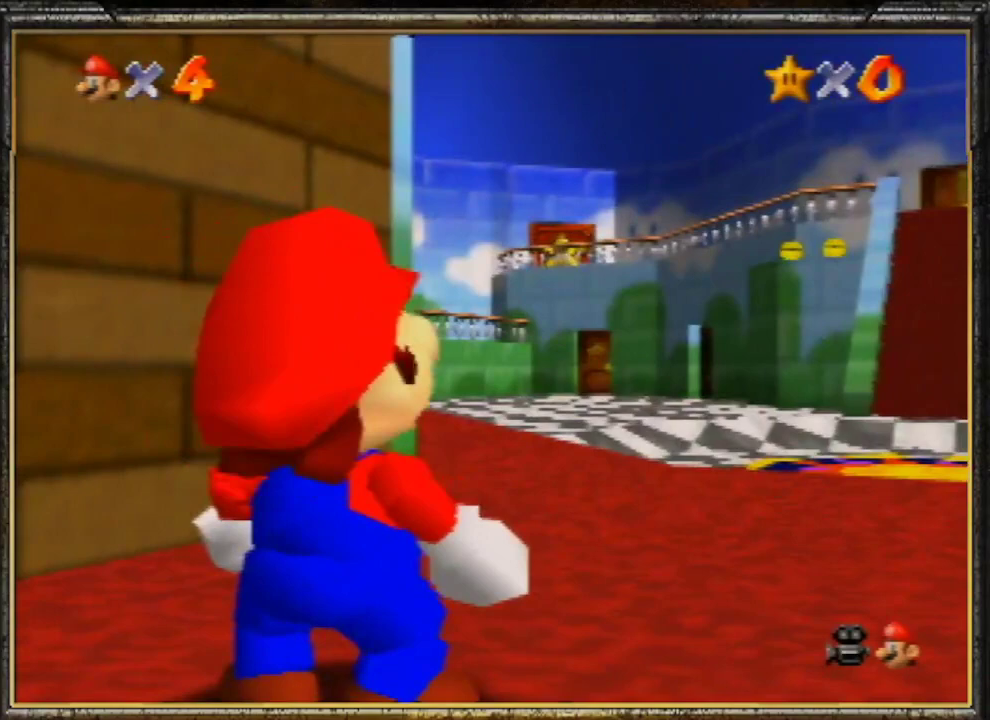
{"buttons": [], "left_stick": "up", "events": []}
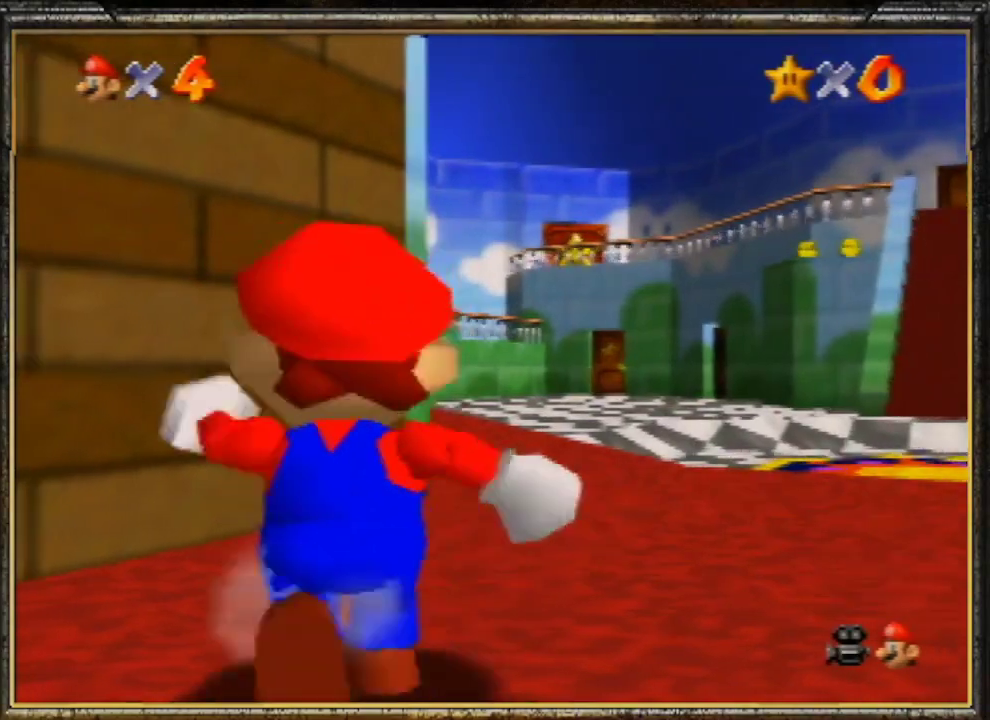
{"buttons": ["A"], "left_stick": "up", "events": [[67, "Z", "down"], [133, "A", "down"], [333, "Z", "up"]]}
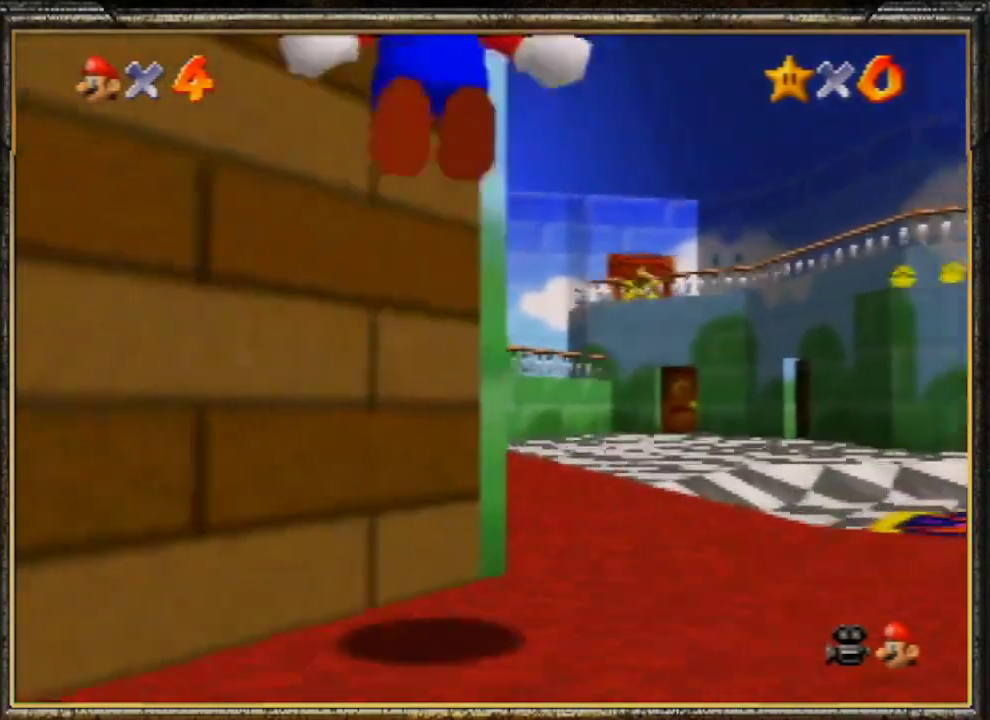
{"buttons": [], "left_stick": "up", "events": [[267, "A", "up"]]}
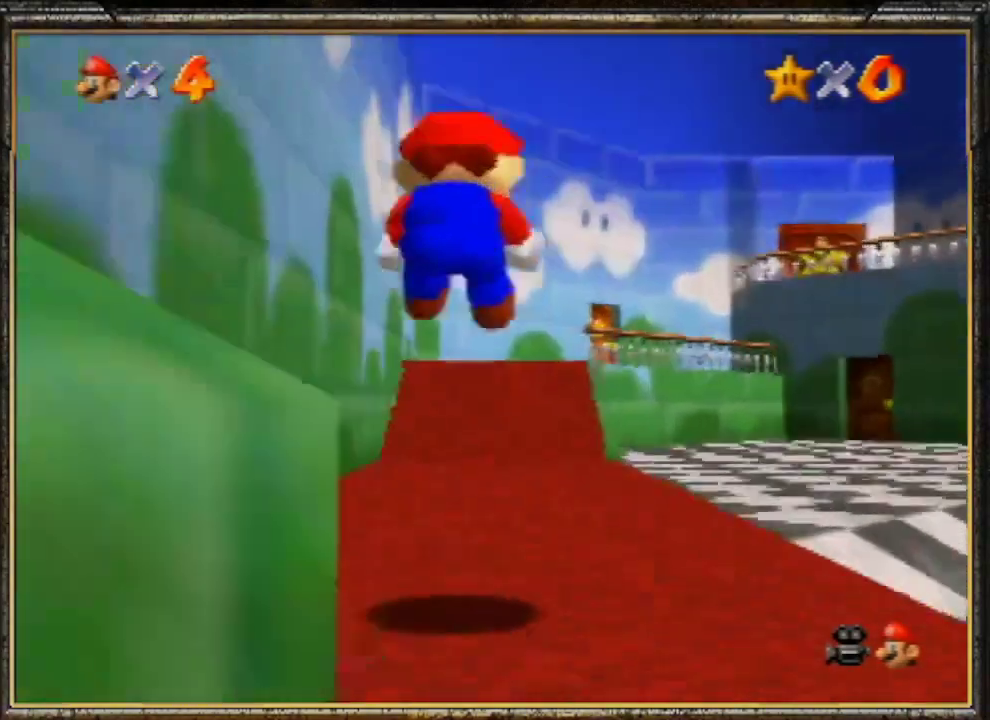
{"buttons": ["A", "B"], "left_stick": "up", "events": [[333, "A", "down"], [367, "B", "down"]]}
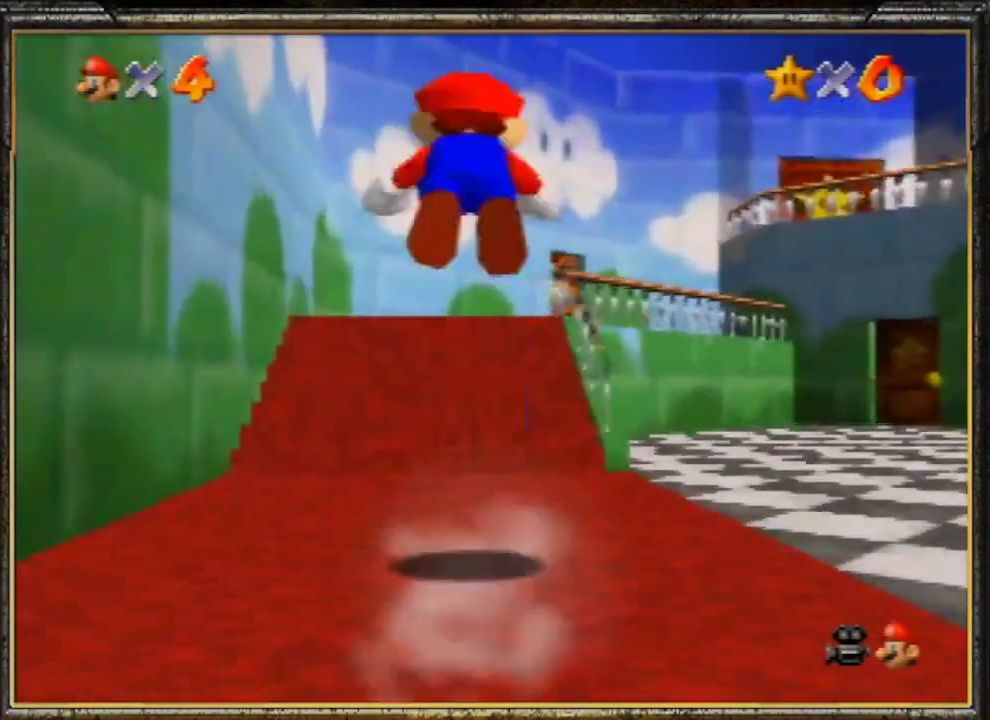
{"buttons": [], "left_stick": "up-right", "events": [[200, "A", "up"], [200, "B", "up"], [267, "left_stick", "up-right"]]}
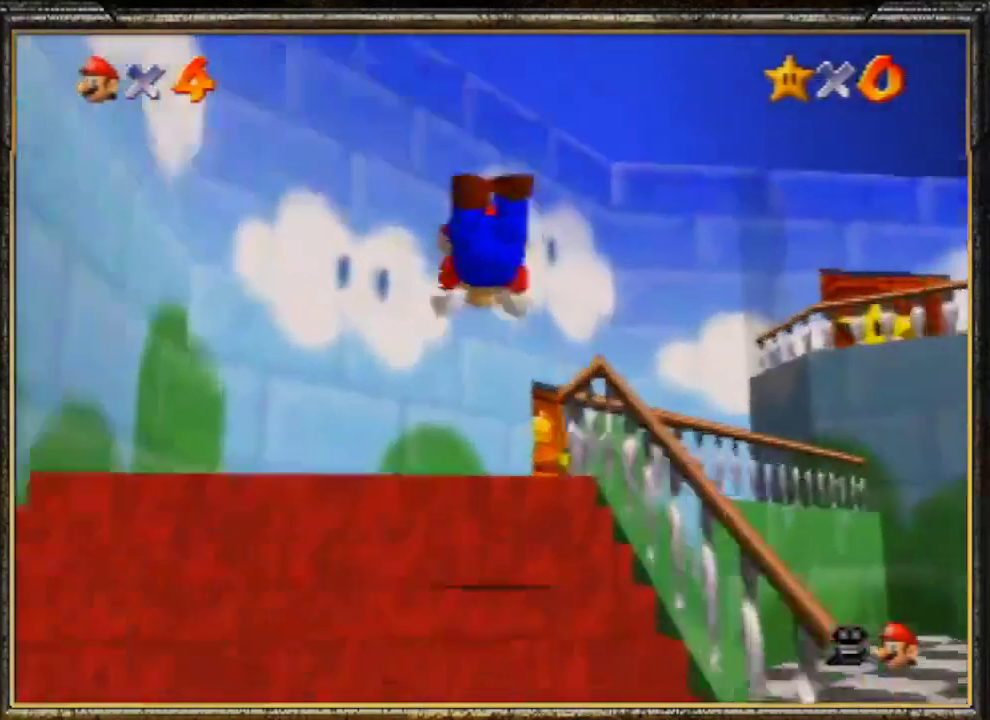
{"buttons": [], "left_stick": "up-right", "events": [[167, "A", "down"], [200, "B", "down"], [333, "B", "up"], [367, "A", "up"]]}
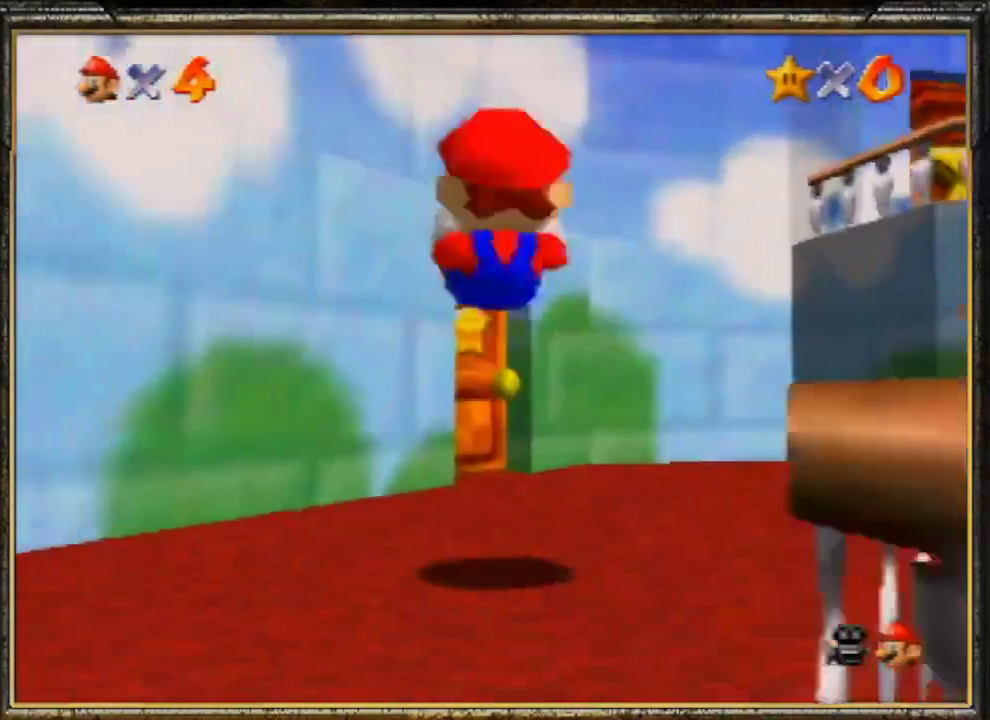
{"buttons": [], "left_stick": "up", "events": [[100, "left_stick", "up"]]}
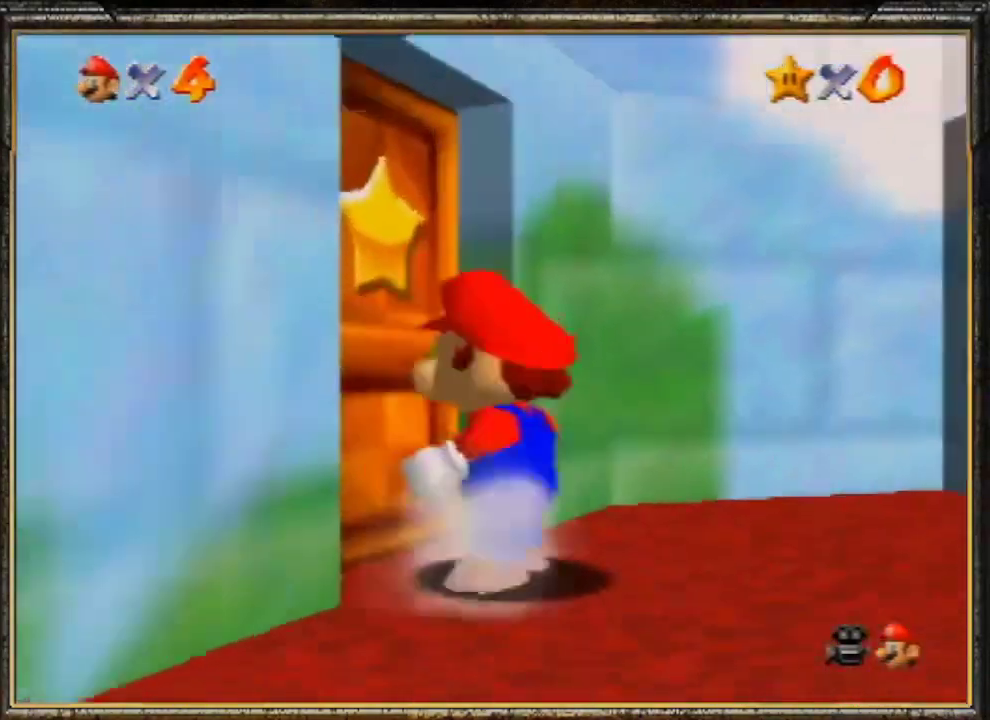
{"buttons": [], "left_stick": "up", "events": [[100, "A", "down"], [267, "A", "up"], [333, "A", "down"], [467, "A", "up"]]}
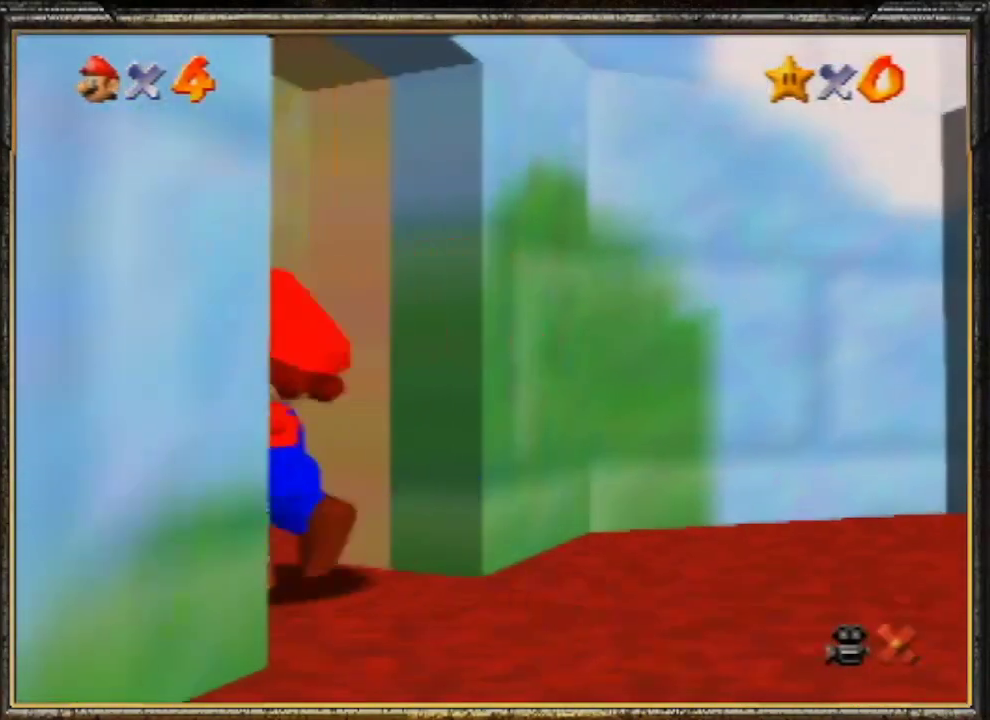
{"buttons": [], "left_stick": "up", "events": []}